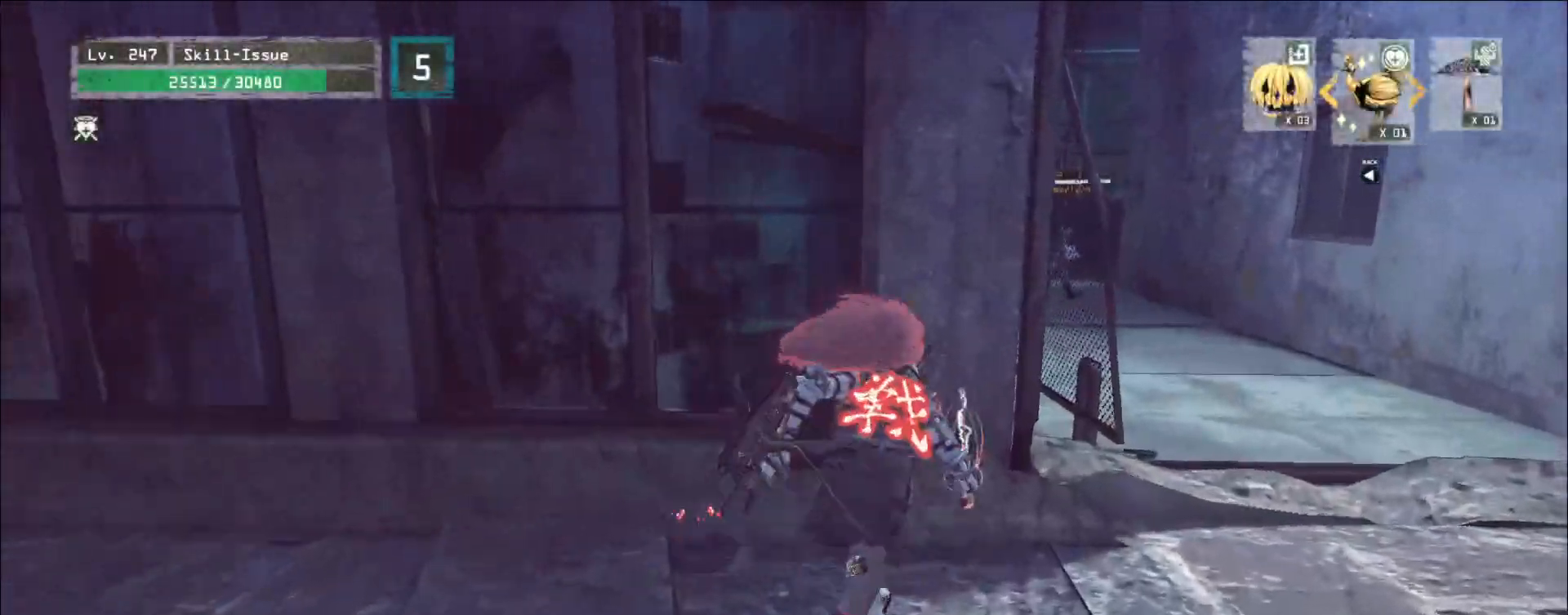
Gameplay with keyboard and mouse; each line is a JSON object with the keys and mouse buttons held at the frame after it. "events" lists presses ("down") and releases ("up") of "1", "2", "3", "4", "5", "a", "alt", "b", "c", "ctrl", "d", "e", "f", "g", "q", "r", "s", "shift", "space", "t", "tab", "v", "w", "x", "z", "mouse_left", "mouse_right", "mouse_mb4" and "mouse_mb5" between this image and that frame as [ms after this image, input, new state], when the widget could be followed in between. "mouse_left", "mouse_right", "mouse_mb4", "mouse_mb5" = the "left", "right", "mb4", "mb5" buttons of the "mouse" list. No other keys are recorded. Not read: mouse_move mouse_wheel.
{"keys": [], "mouse": [], "events": [[17, "d", "up"], [33, "w", "up"]]}
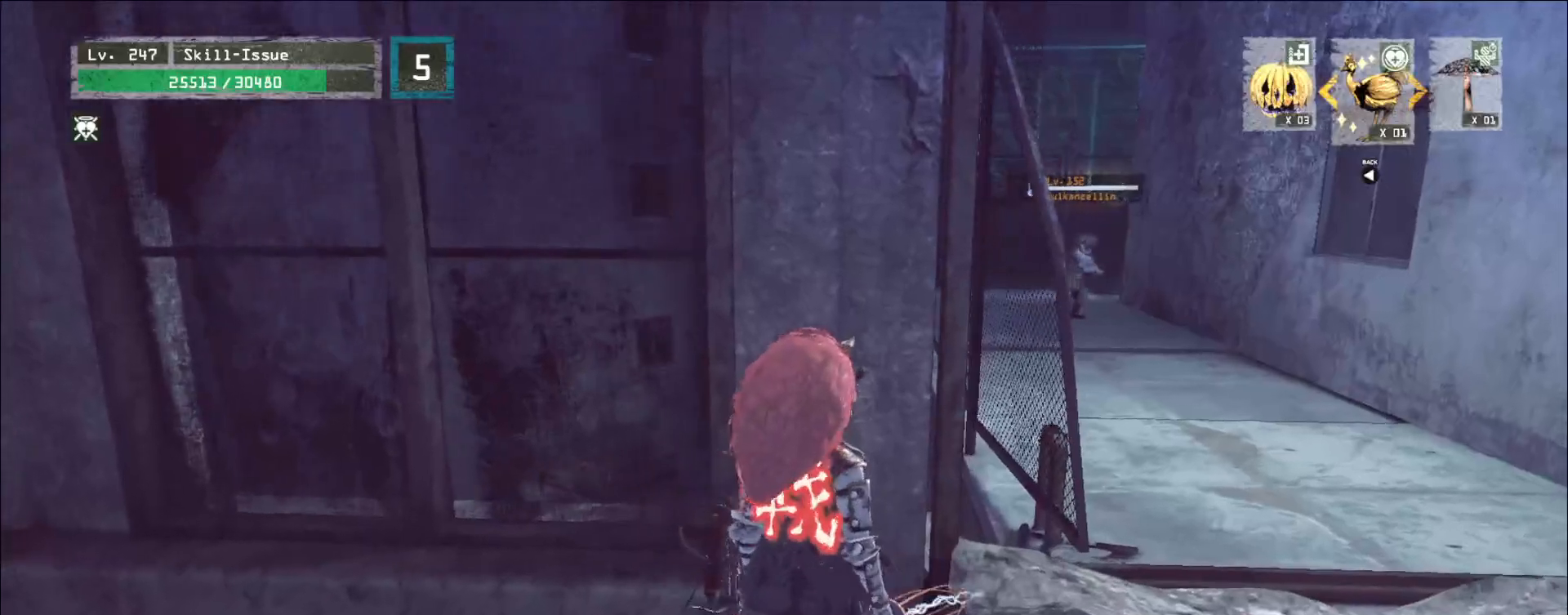
{"keys": ["a"], "mouse": [], "events": [[267, "a", "down"]]}
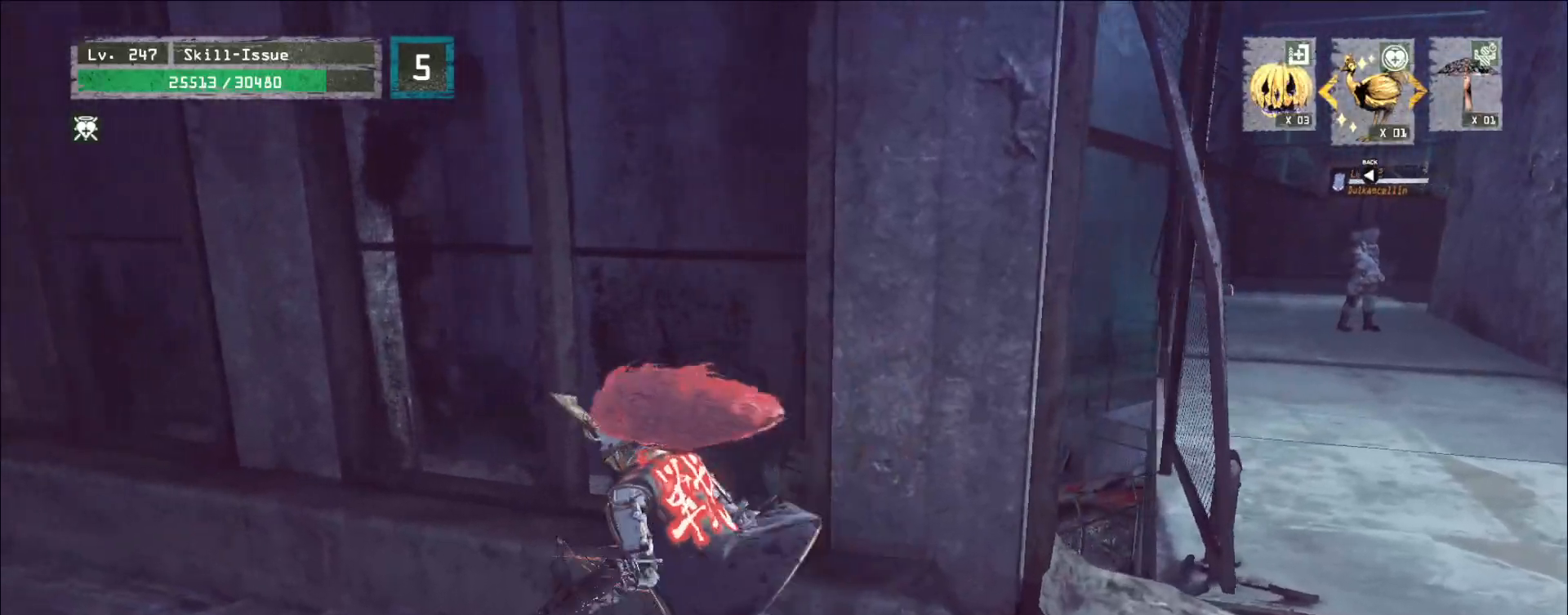
{"keys": ["d", "w"], "mouse": [], "events": [[17, "s", "down"], [183, "a", "up"], [200, "s", "up"], [383, "d", "down"], [383, "w", "down"]]}
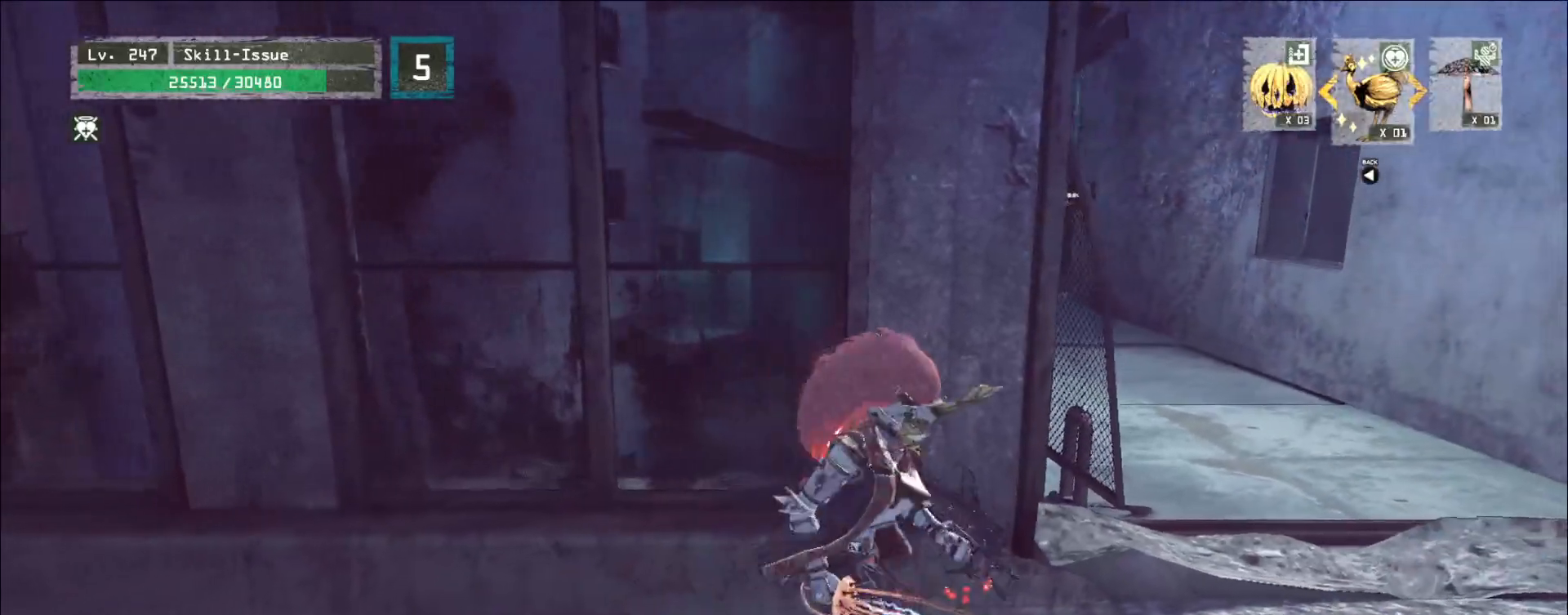
{"keys": [], "mouse": [], "events": [[133, "d", "up"], [150, "w", "up"]]}
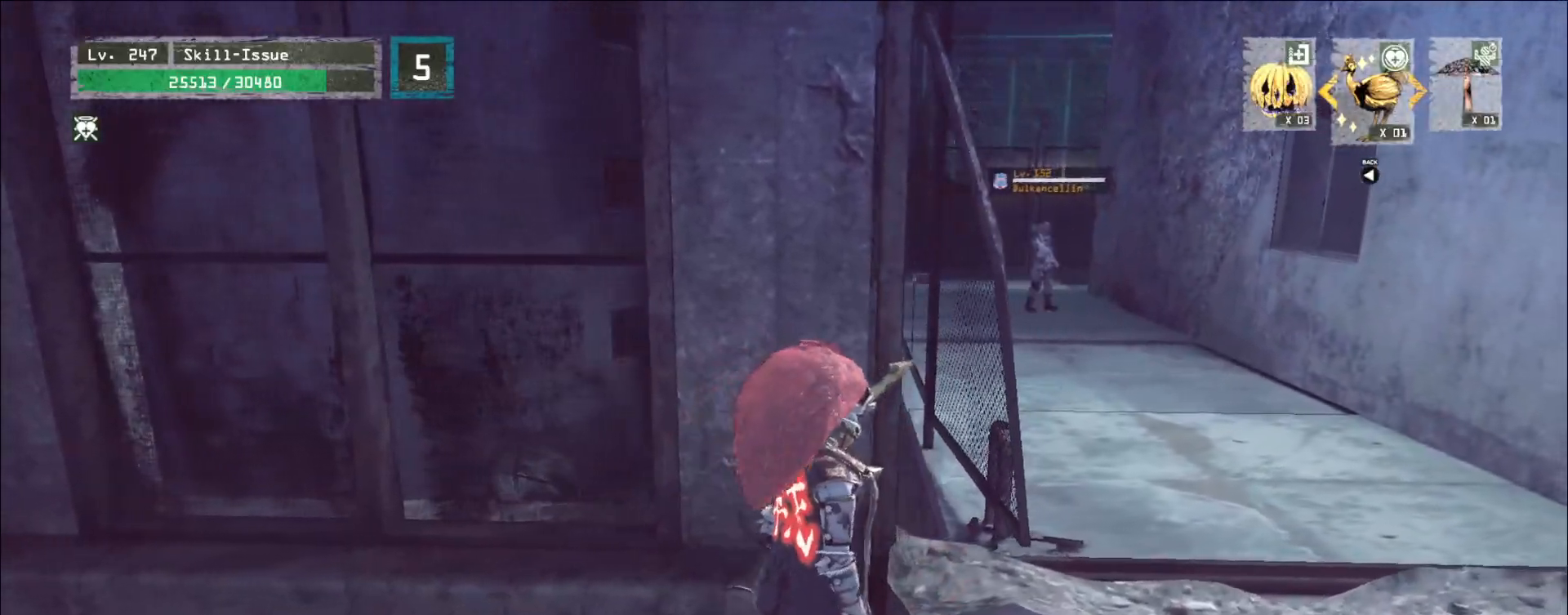
{"keys": [], "mouse": [], "events": [[183, "2", "down"], [250, "2", "up"]]}
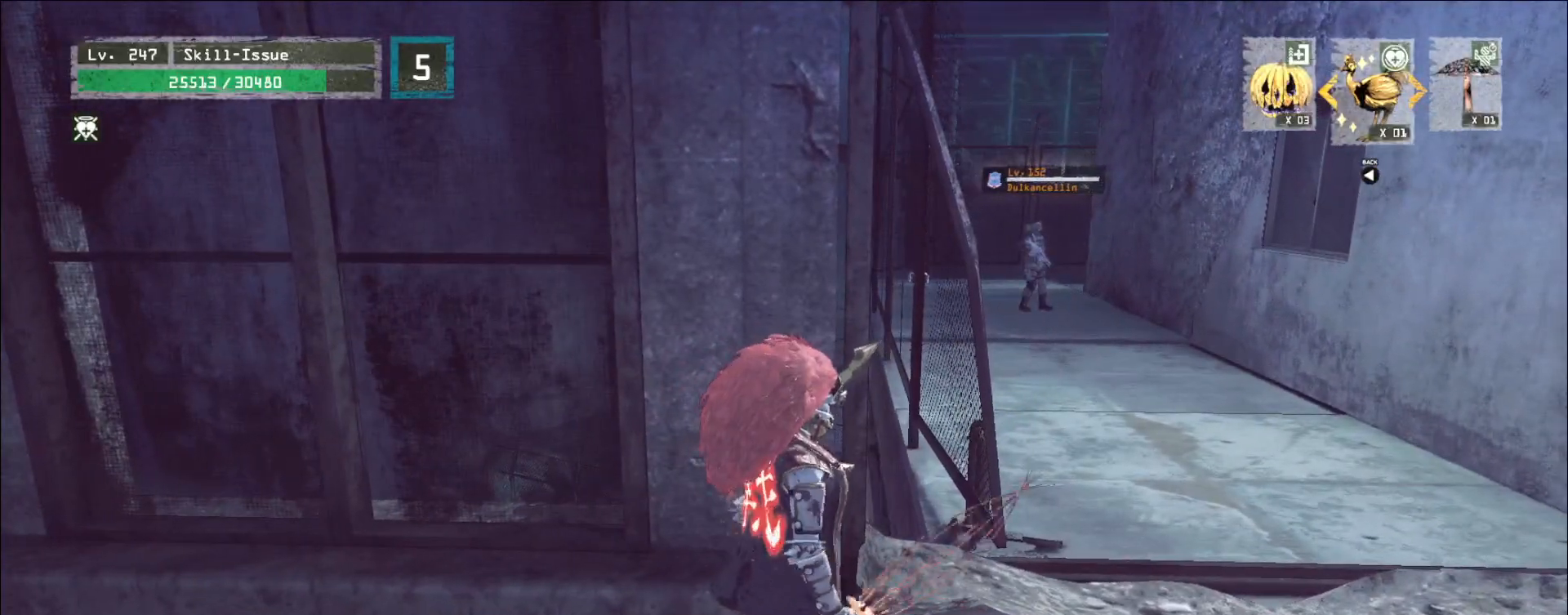
{"keys": [], "mouse": [], "events": [[17, "2", "down"], [83, "2", "up"], [150, "2", "down"], [217, "2", "up"]]}
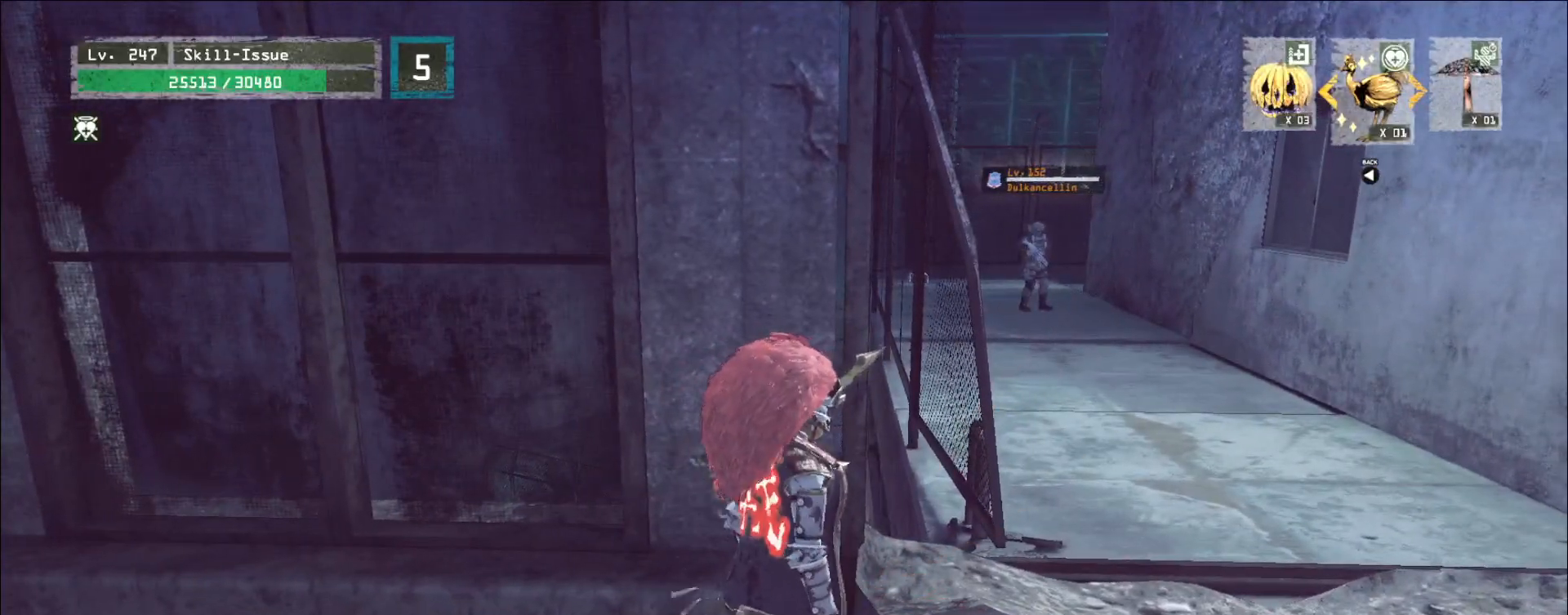
{"keys": [], "mouse": [], "events": []}
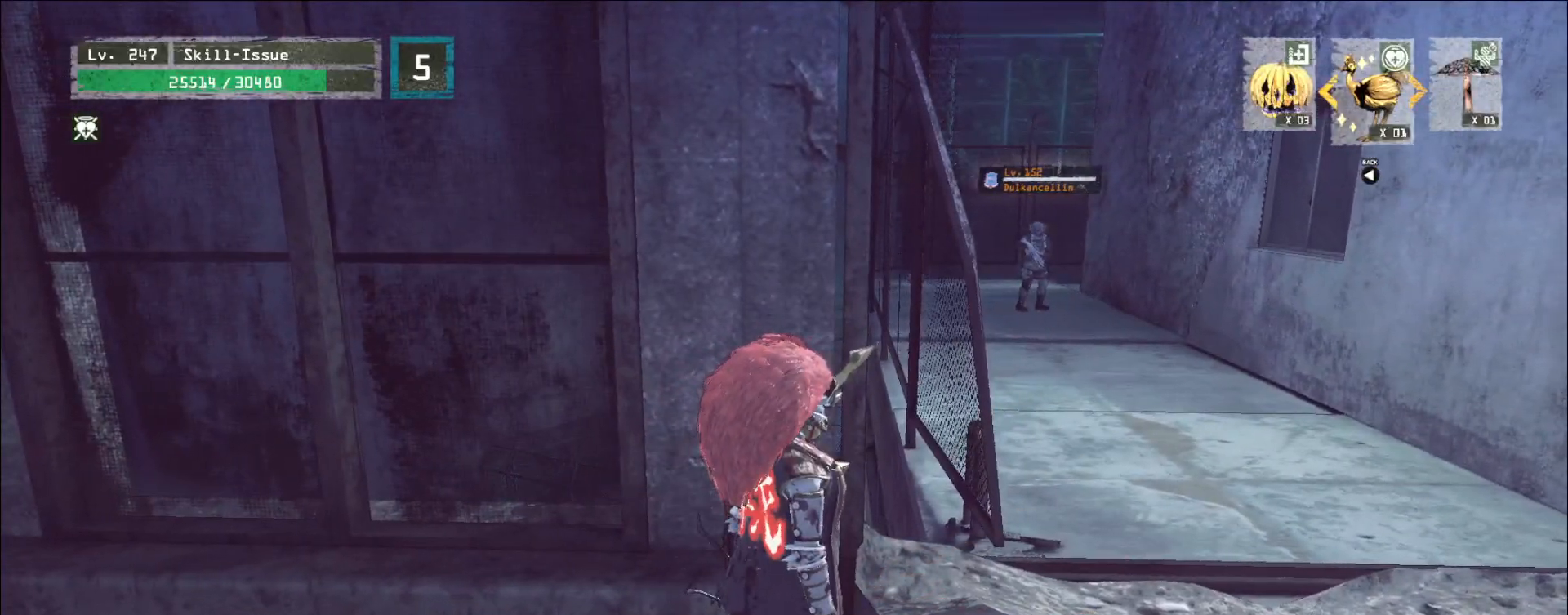
{"keys": [], "mouse": [], "events": []}
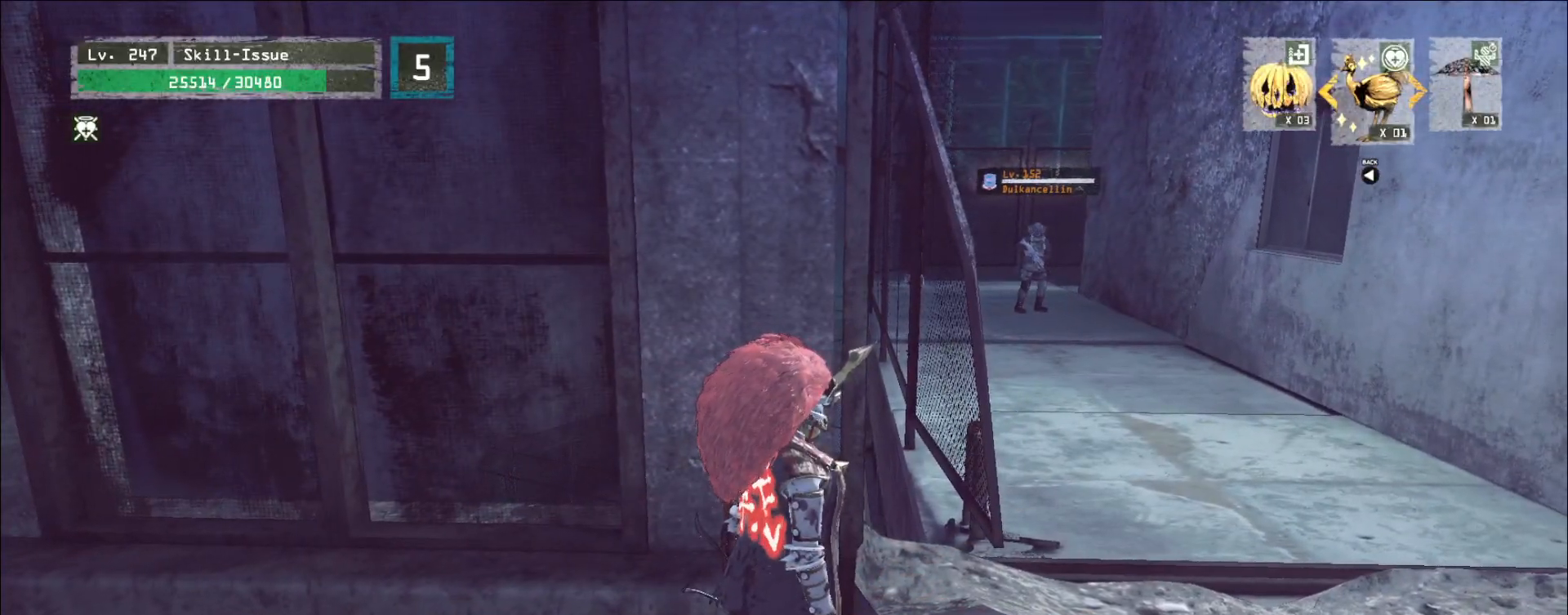
{"keys": [], "mouse": ["left"], "events": [[167, "2", "down"], [217, "2", "up"], [300, "mouse_left", "down"]]}
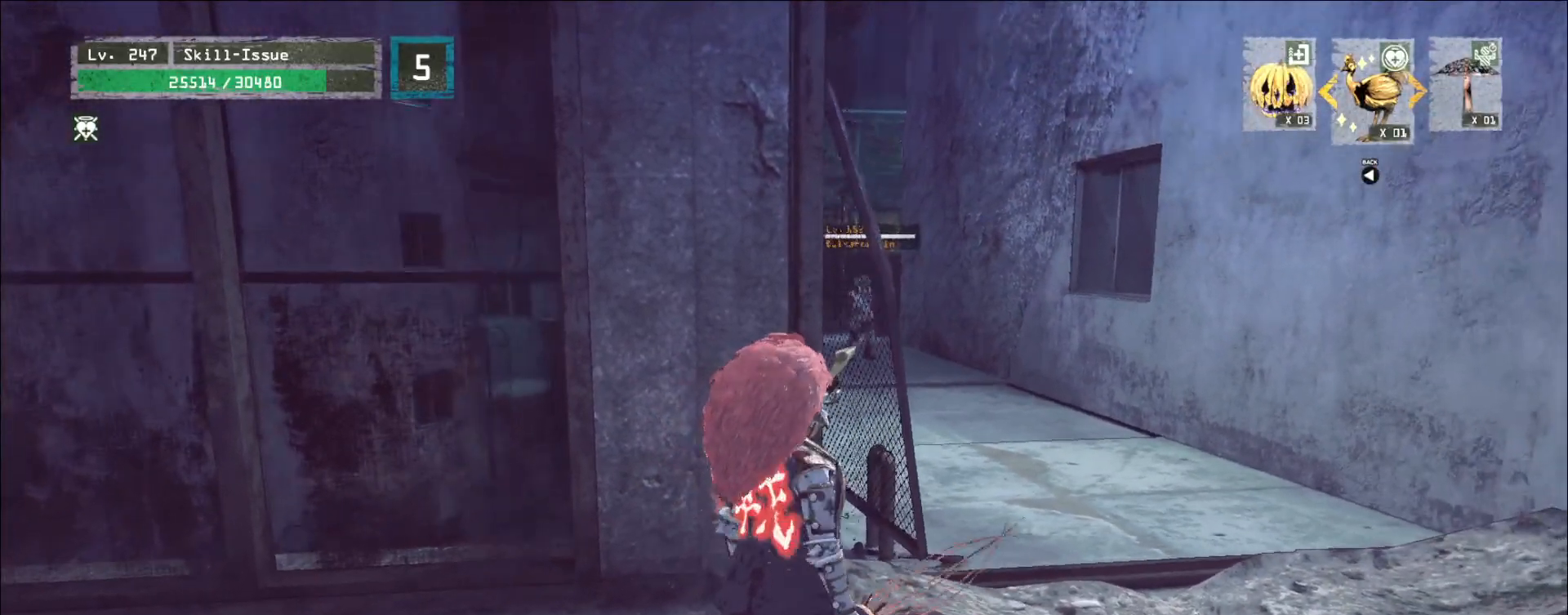
{"keys": ["d", "s"], "mouse": ["left", "right"], "events": [[33, "mouse_right", "down"], [50, "s", "down"], [167, "d", "down"]]}
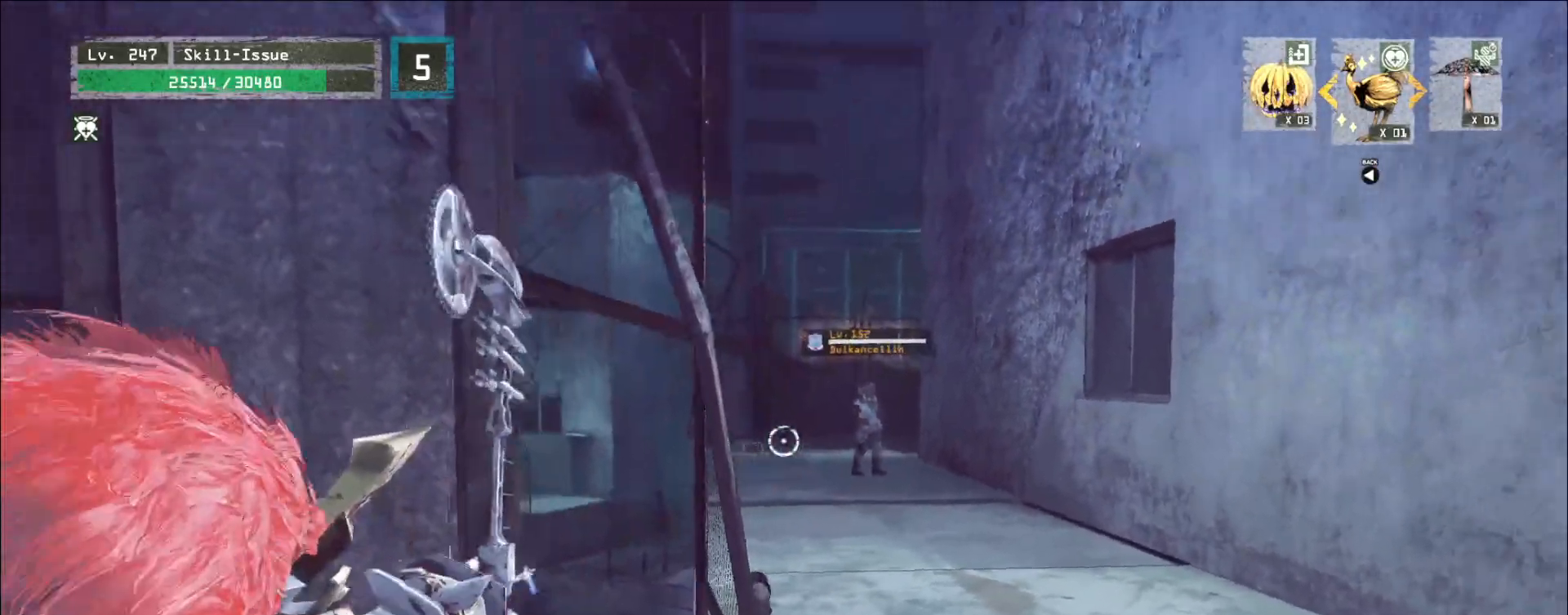
{"keys": [], "mouse": ["left", "right"], "events": [[117, "s", "up"], [167, "d", "up"]]}
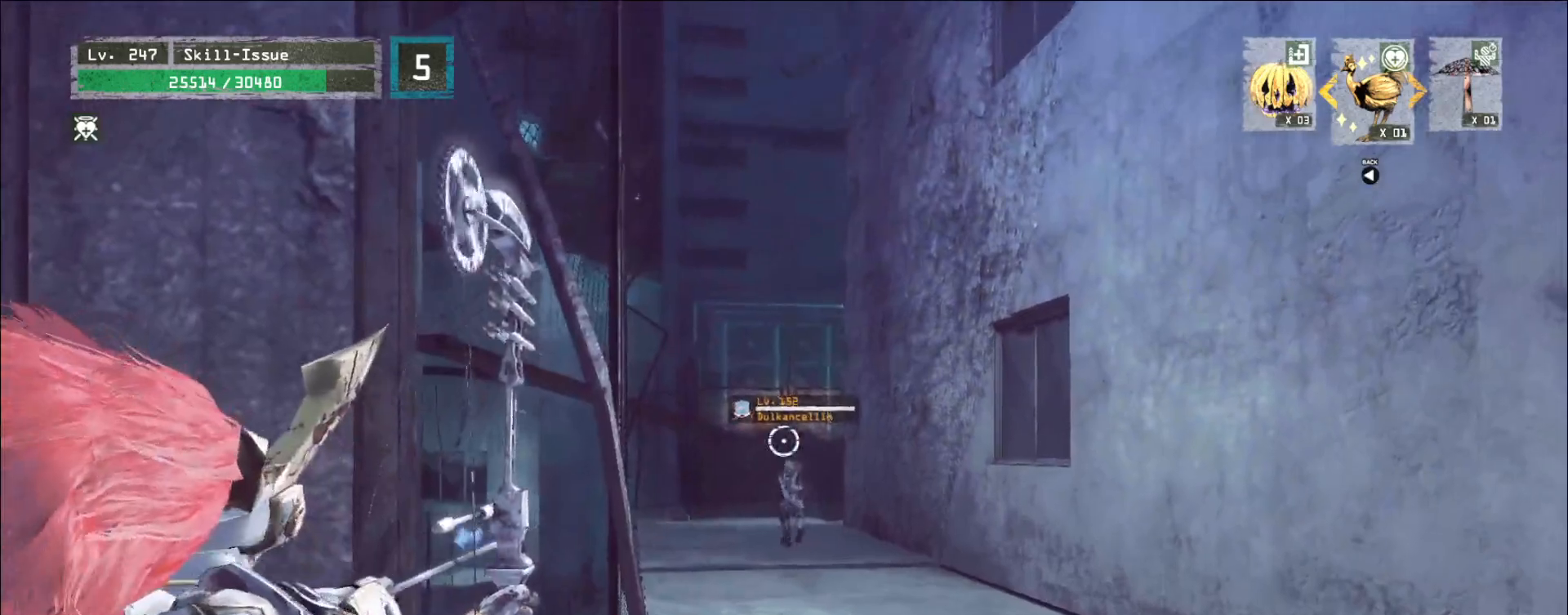
{"keys": ["a"], "mouse": ["left", "right"], "events": [[283, "d", "down"], [367, "a", "down"], [417, "d", "up"]]}
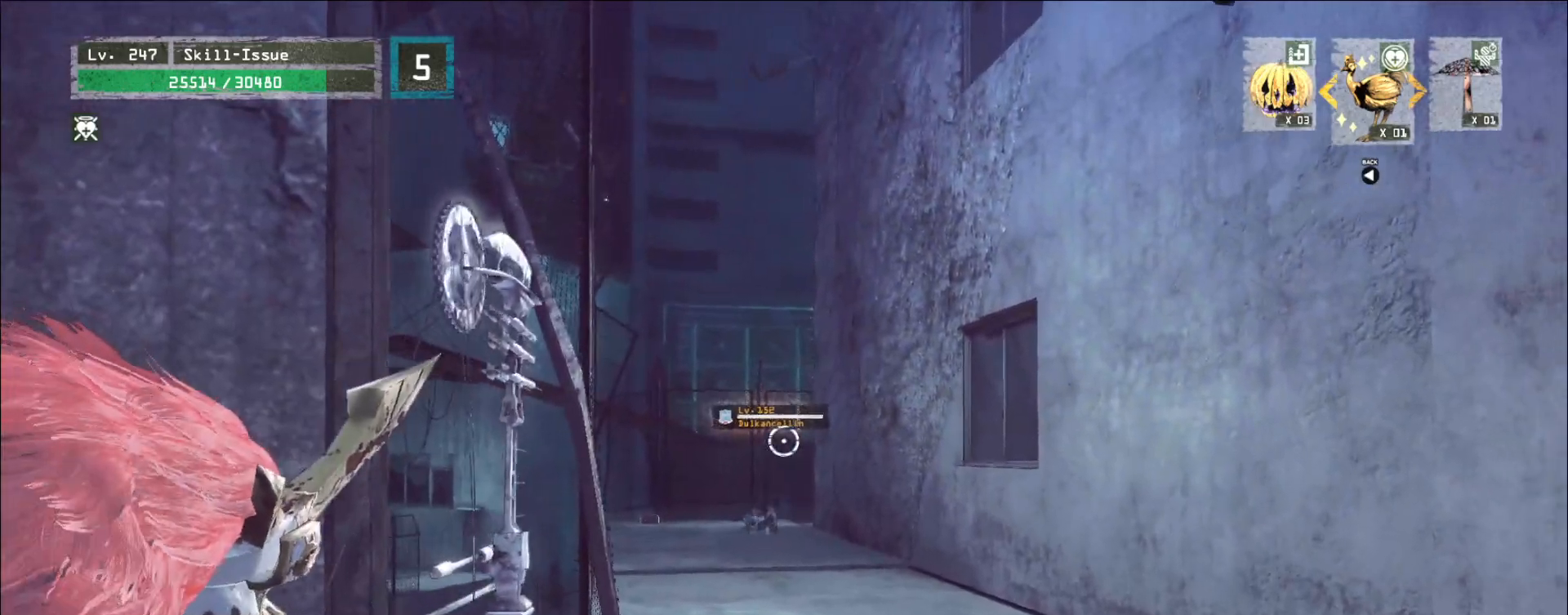
{"keys": ["a"], "mouse": ["left"], "events": [[217, "mouse_right", "up"]]}
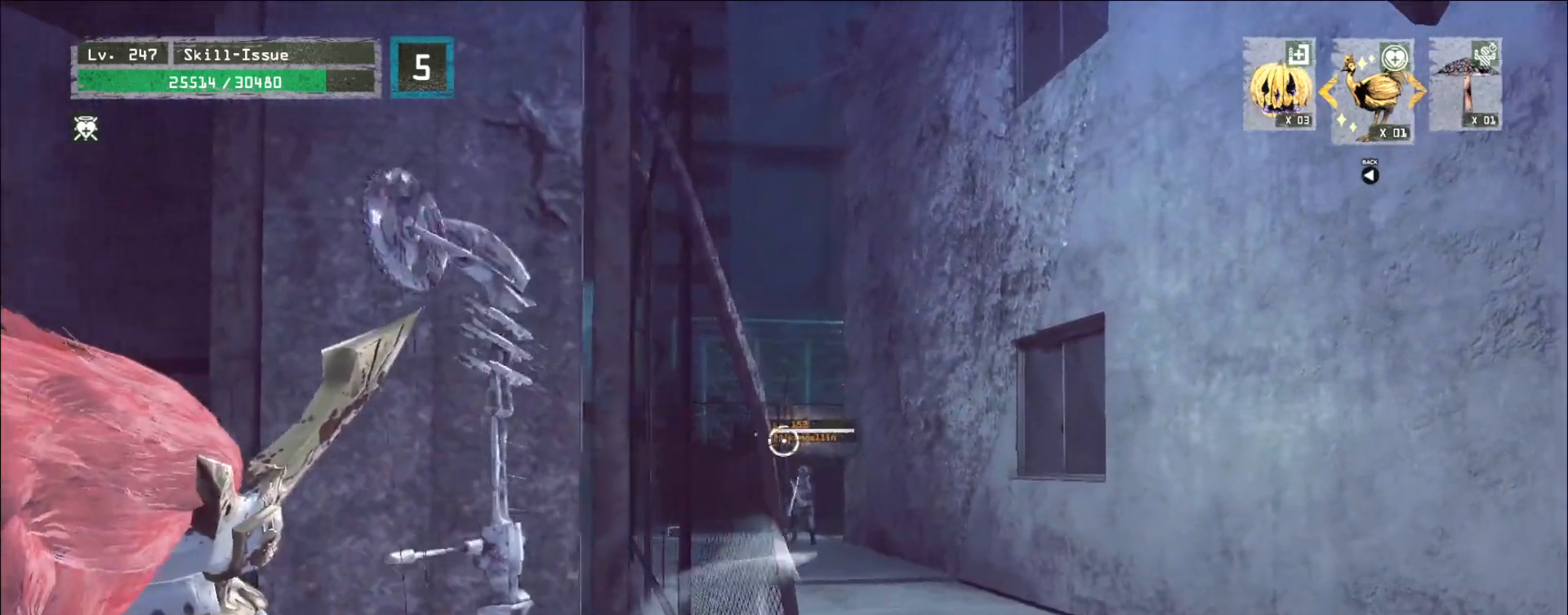
{"keys": ["w"], "mouse": ["left"], "events": [[400, "w", "down"], [483, "a", "up"]]}
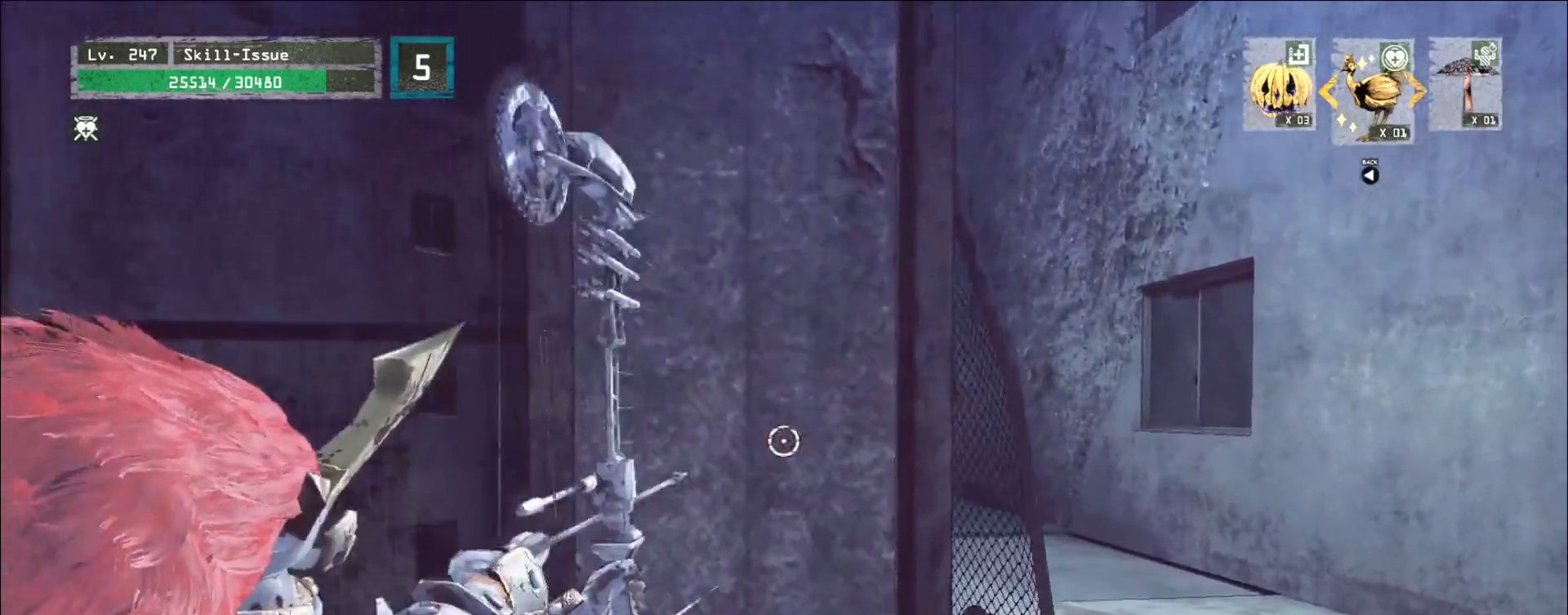
{"keys": [], "mouse": [], "events": [[50, "d", "down"], [67, "mouse_left", "up"], [133, "w", "up"], [217, "2", "down"], [250, "d", "up"], [300, "2", "up"]]}
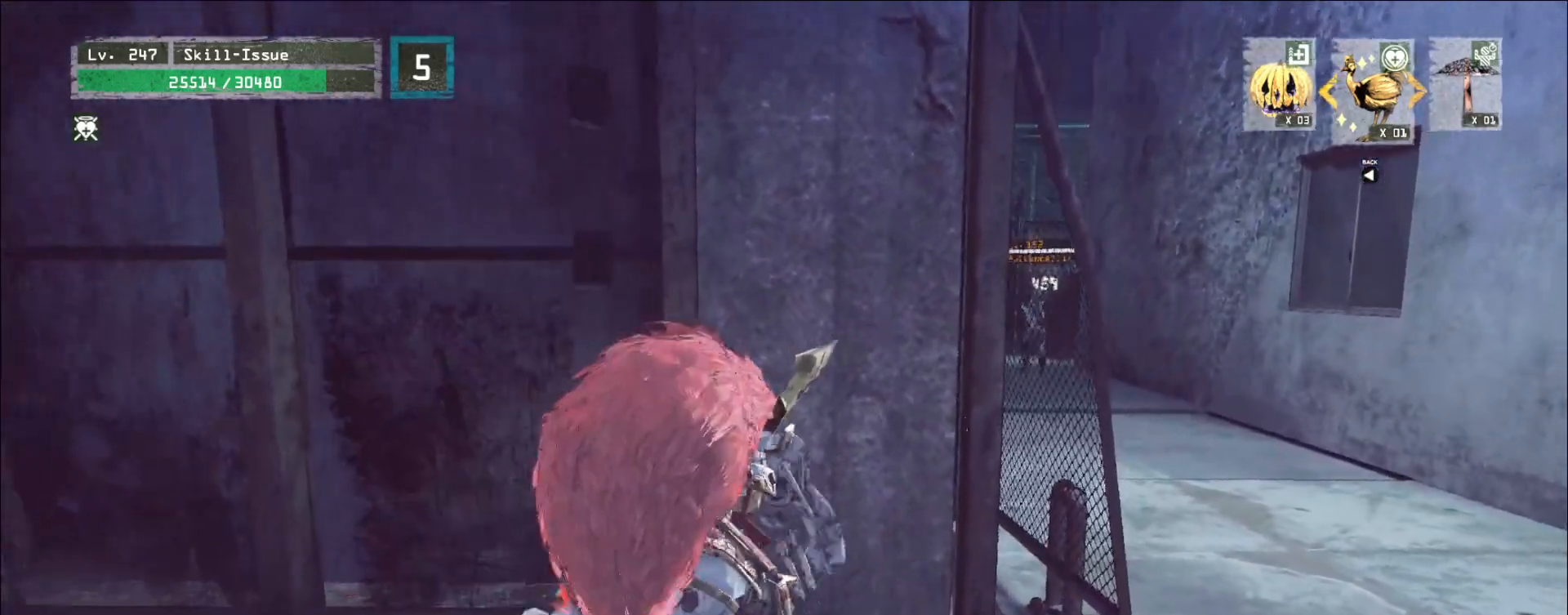
{"keys": [], "mouse": [], "events": [[167, "2", "down"], [233, "2", "up"]]}
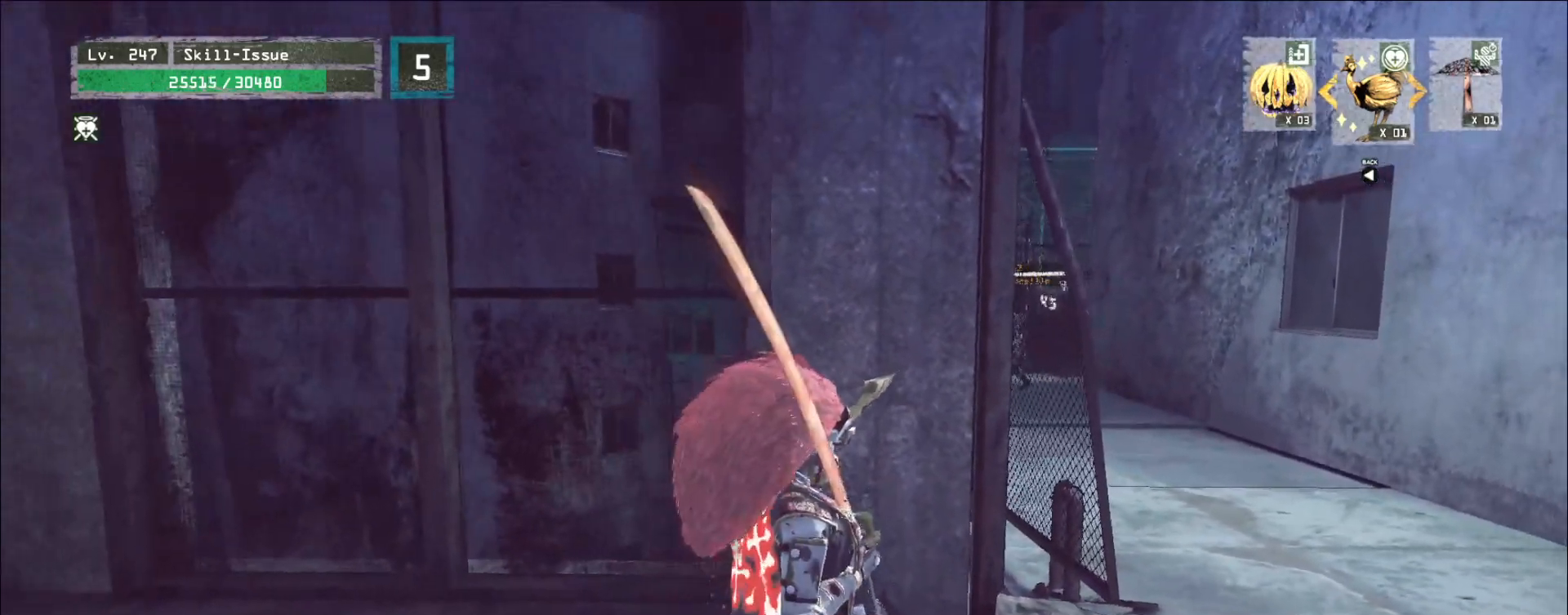
{"keys": ["1"], "mouse": [], "events": [[233, "1", "down"], [283, "1", "up"], [333, "1", "down"], [400, "1", "up"], [450, "1", "down"]]}
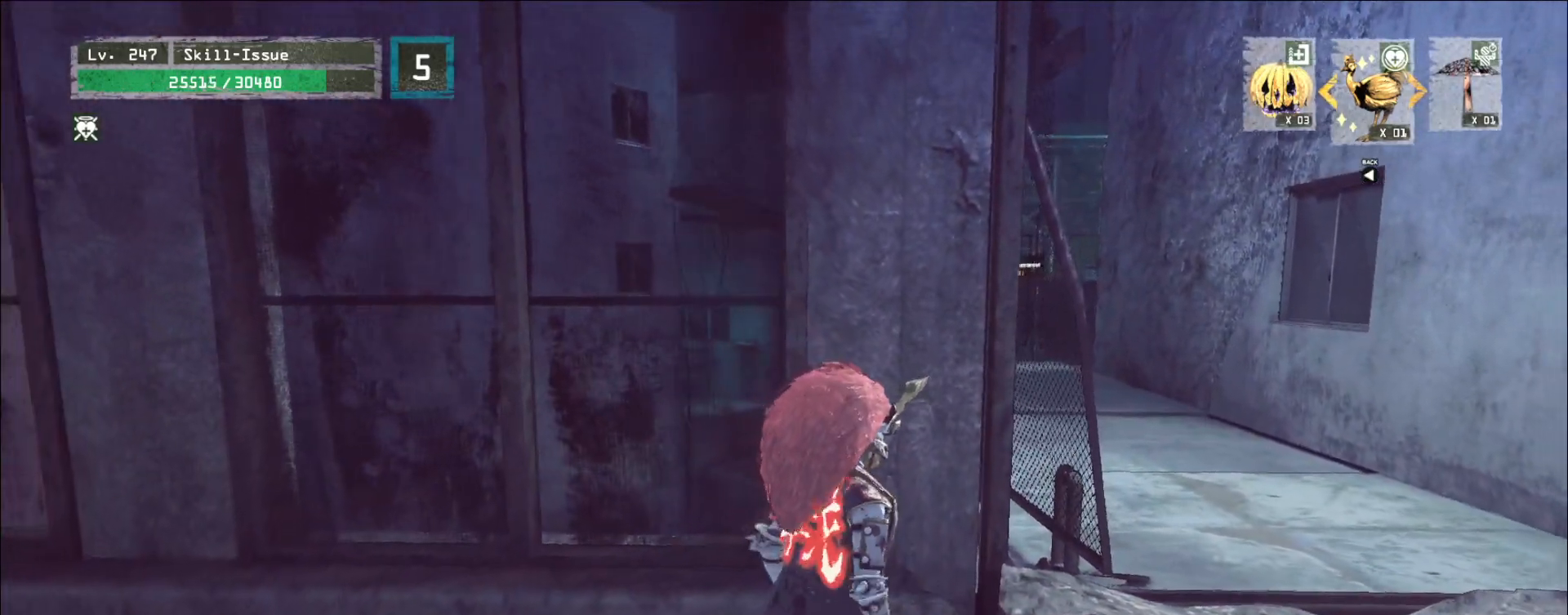
{"keys": [], "mouse": [], "events": [[17, "1", "up"]]}
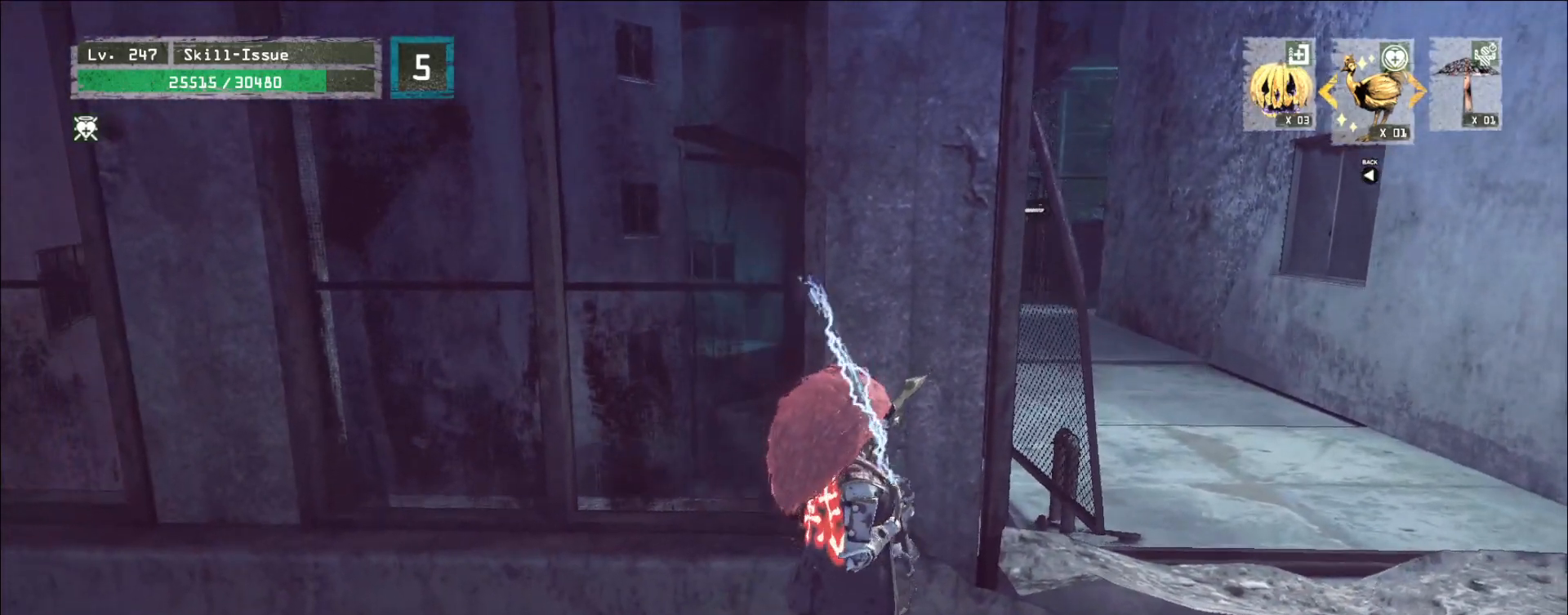
{"keys": [], "mouse": [], "events": []}
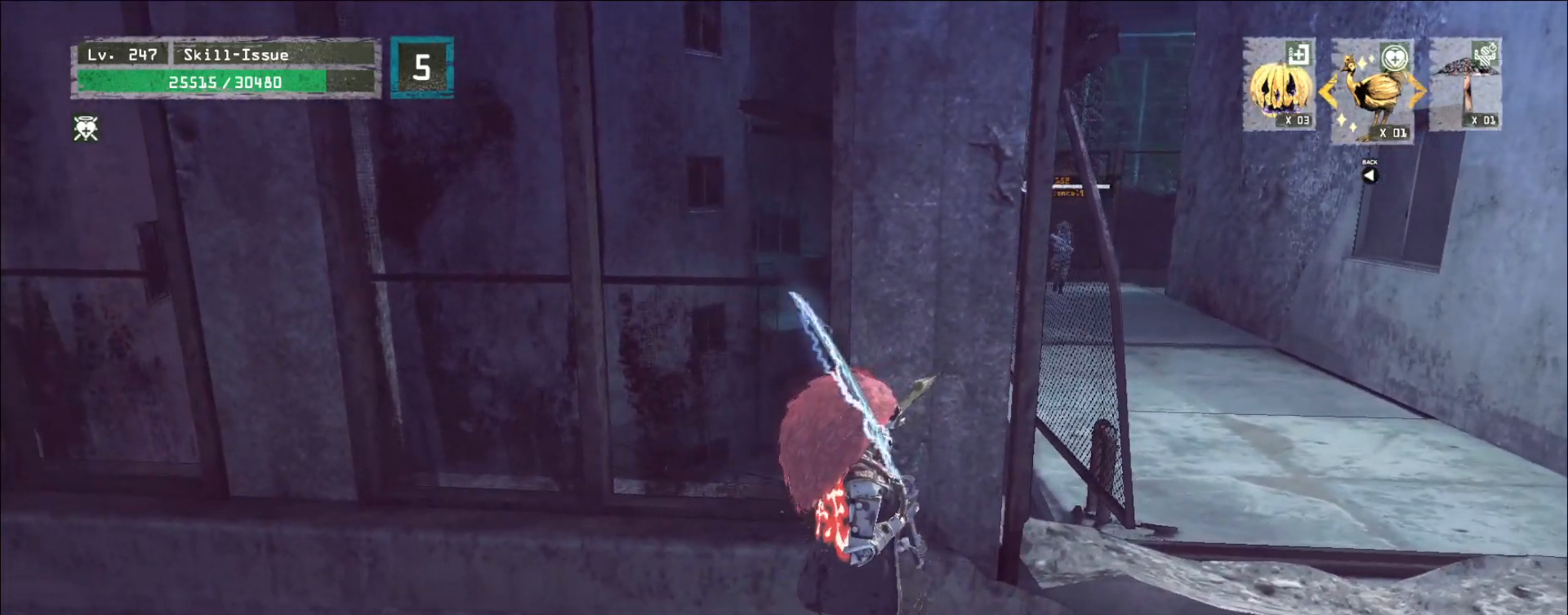
{"keys": [], "mouse": [], "events": []}
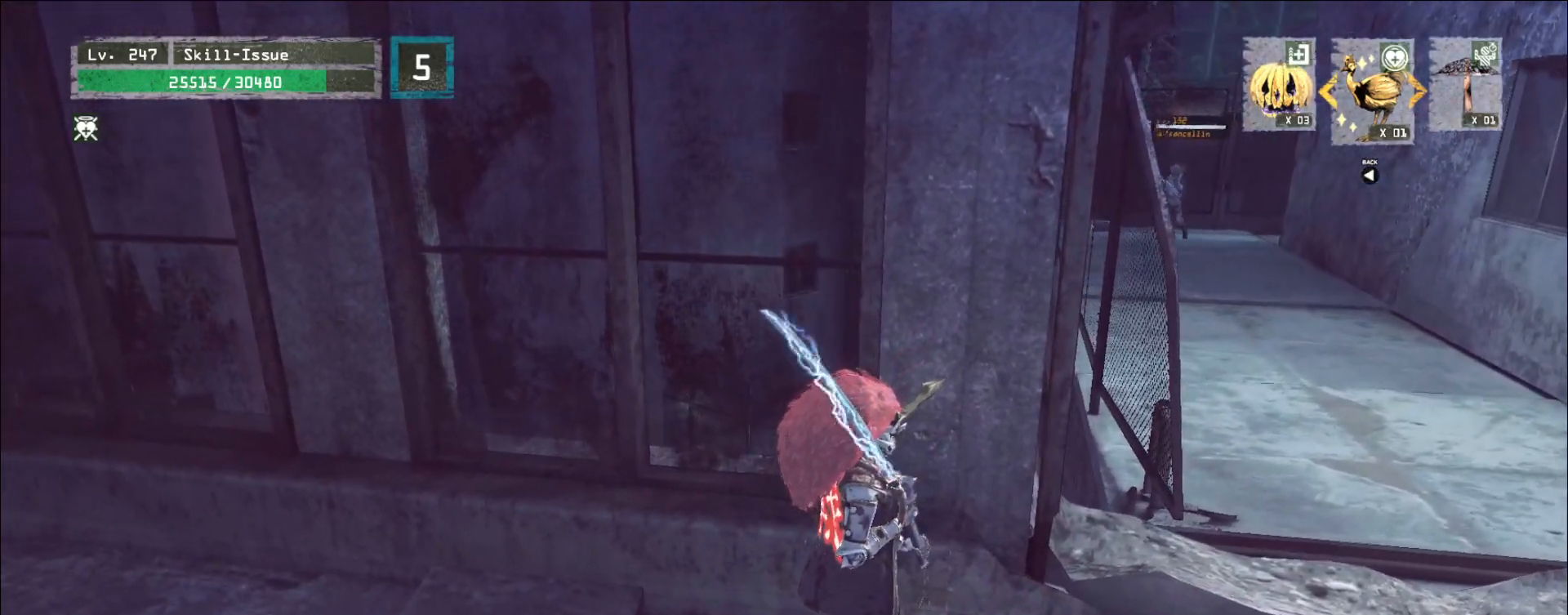
{"keys": [], "mouse": [], "events": []}
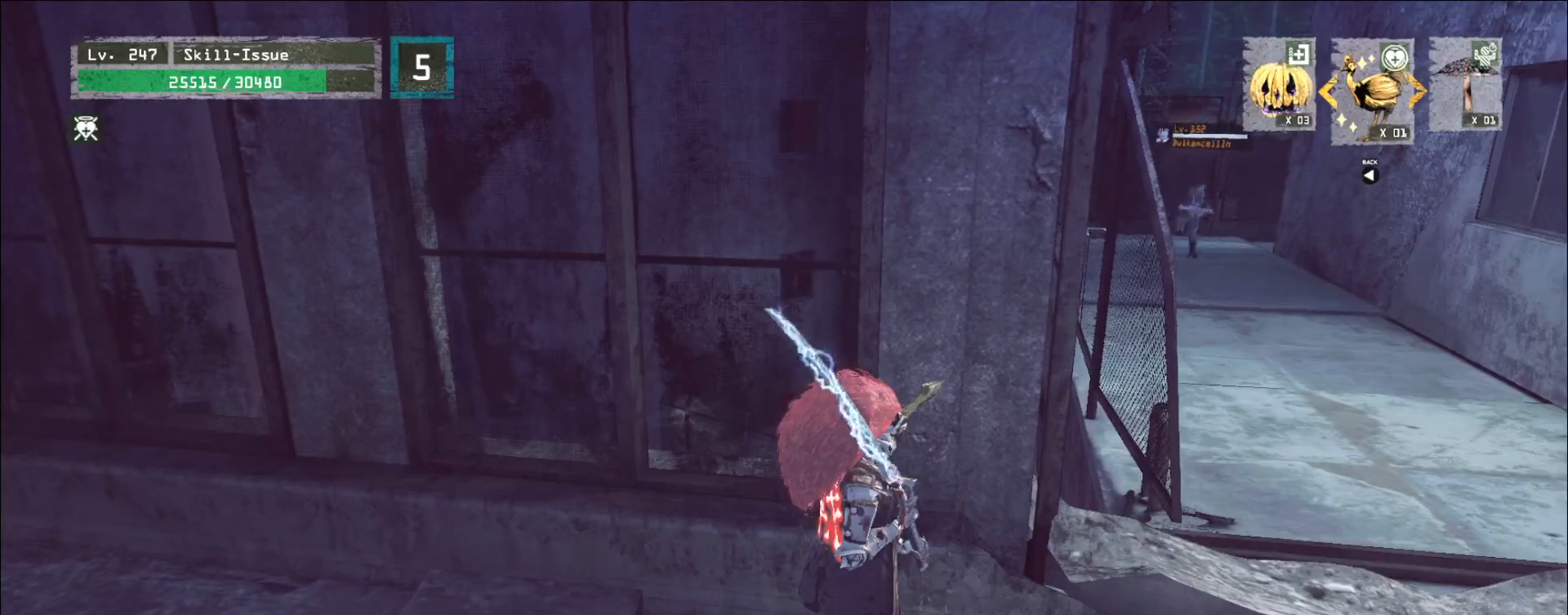
{"keys": ["ctrl", "d"], "mouse": [], "events": [[283, "d", "down"], [300, "2", "down"], [367, "2", "up"], [467, "ctrl", "down"], [467, "shift", "down"], [483, "shift", "up"]]}
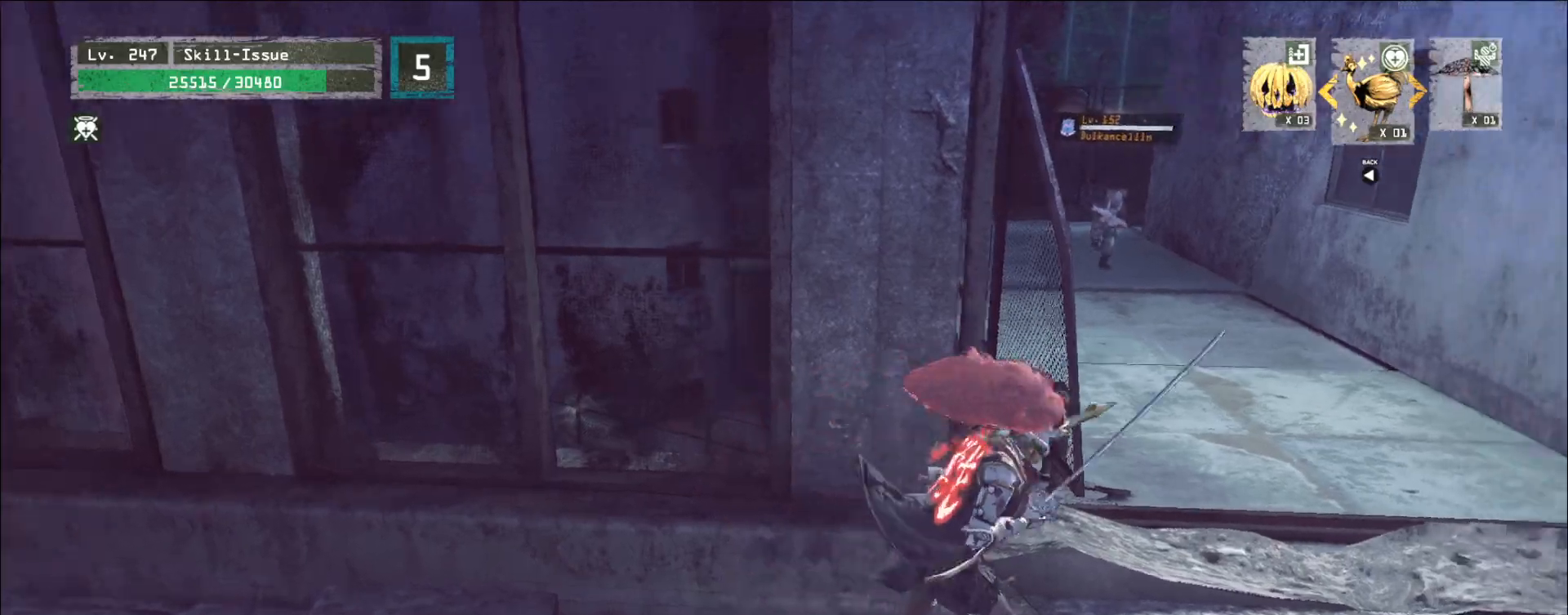
{"keys": ["w"], "mouse": [], "events": [[50, "w", "down"], [83, "ctrl", "up"], [233, "d", "up"]]}
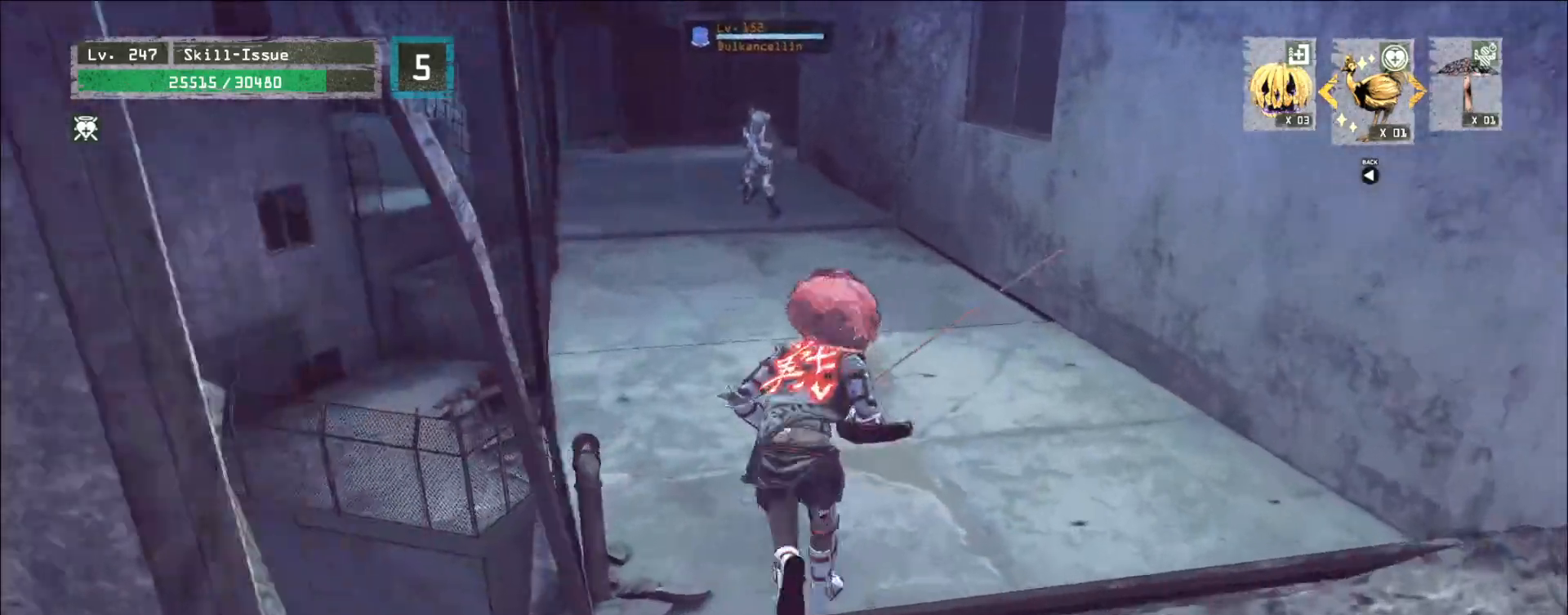
{"keys": ["w"], "mouse": [], "events": []}
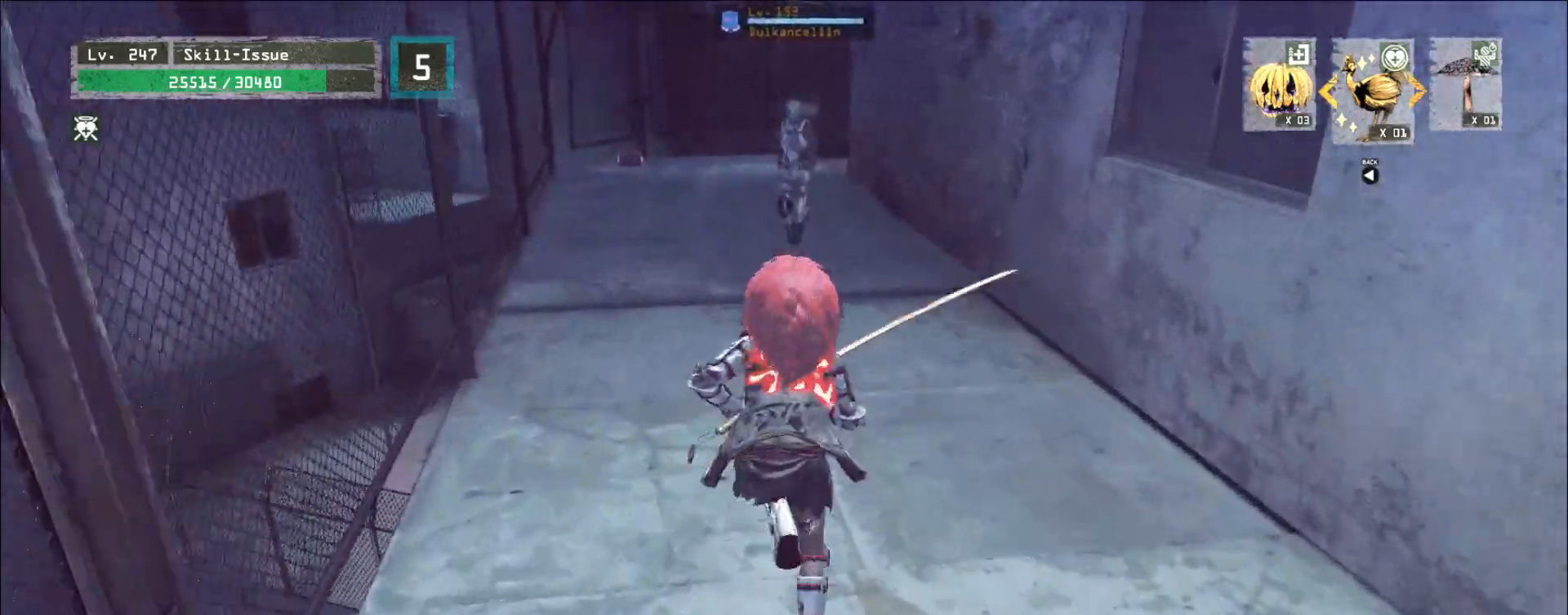
{"keys": ["w"], "mouse": [], "events": []}
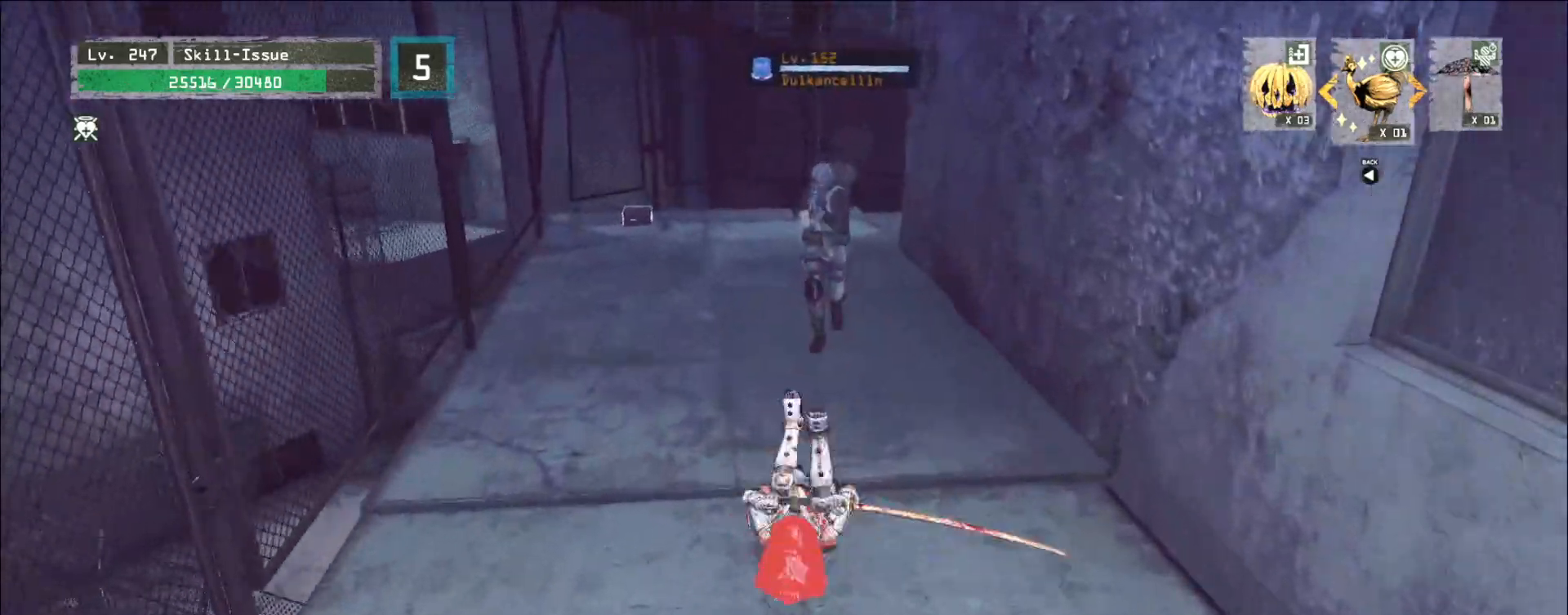
{"keys": ["w"], "mouse": [], "events": []}
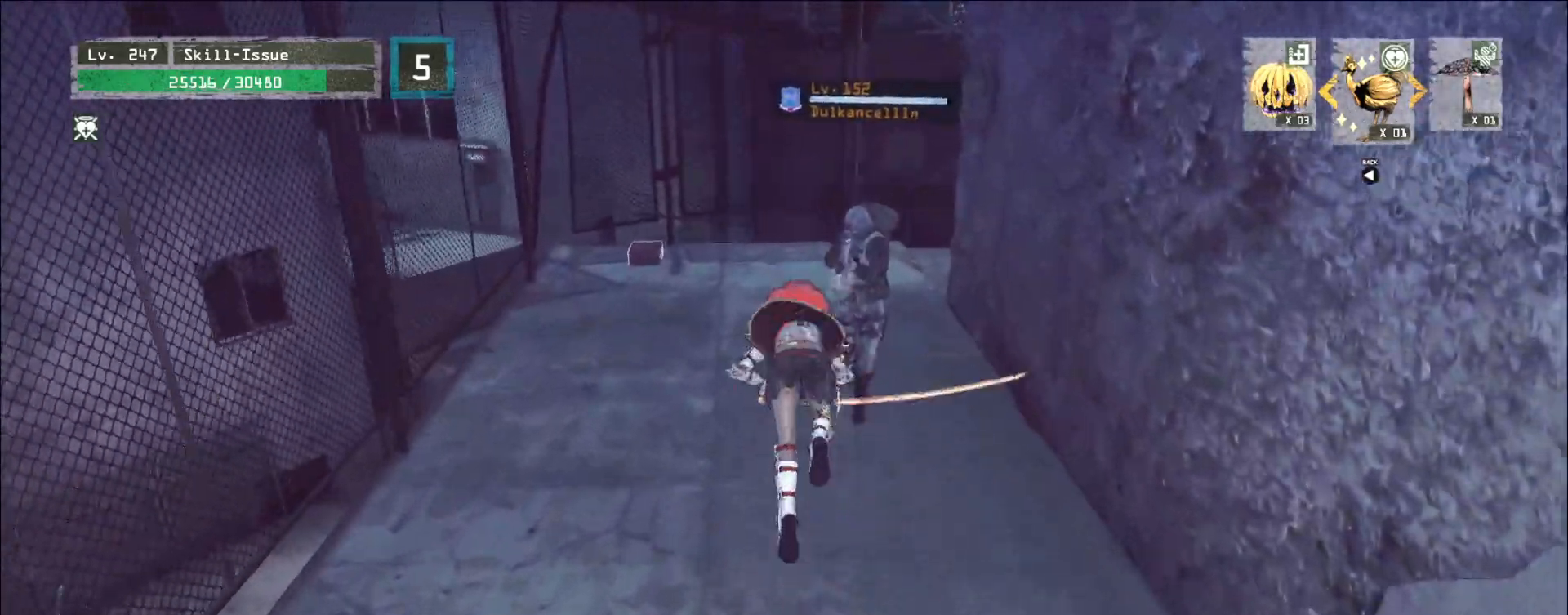
{"keys": ["a"], "mouse": [], "events": [[500, "a", "down"], [500, "w", "up"]]}
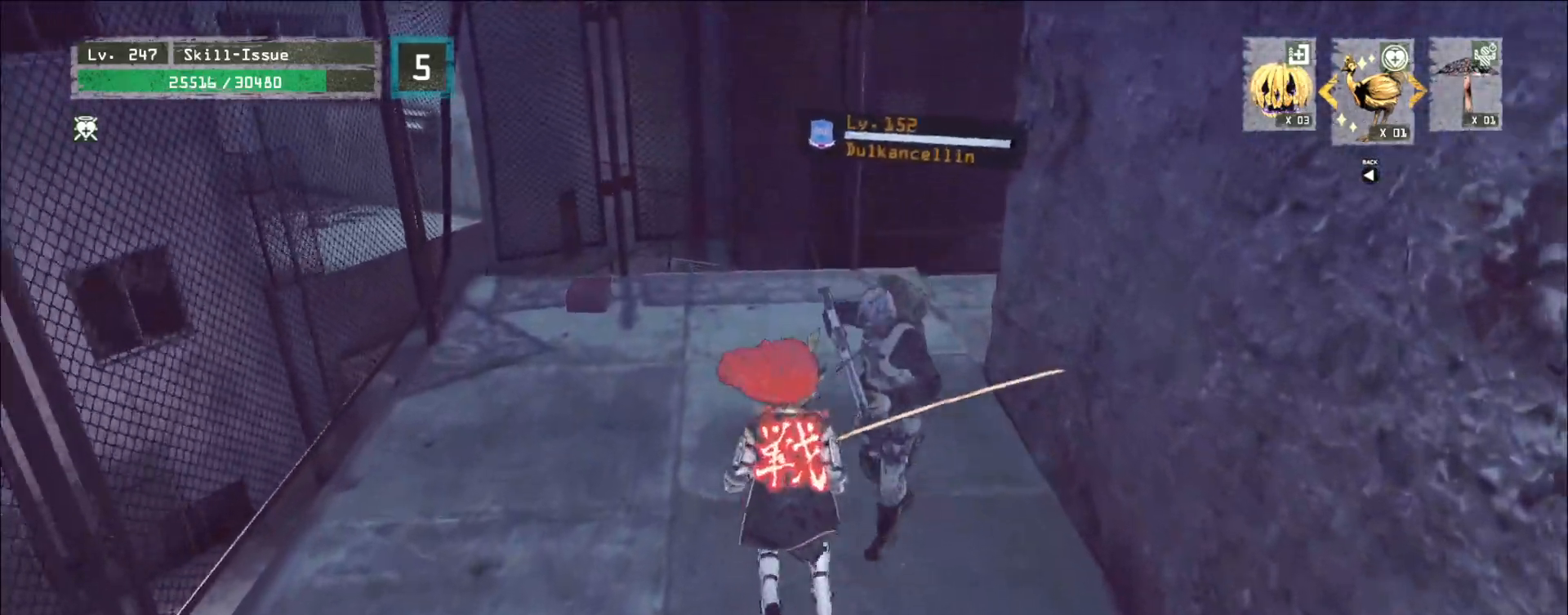
{"keys": [], "mouse": [], "events": [[83, "s", "down"], [133, "a", "up"], [167, "d", "down"], [250, "s", "up"], [267, "d", "up"]]}
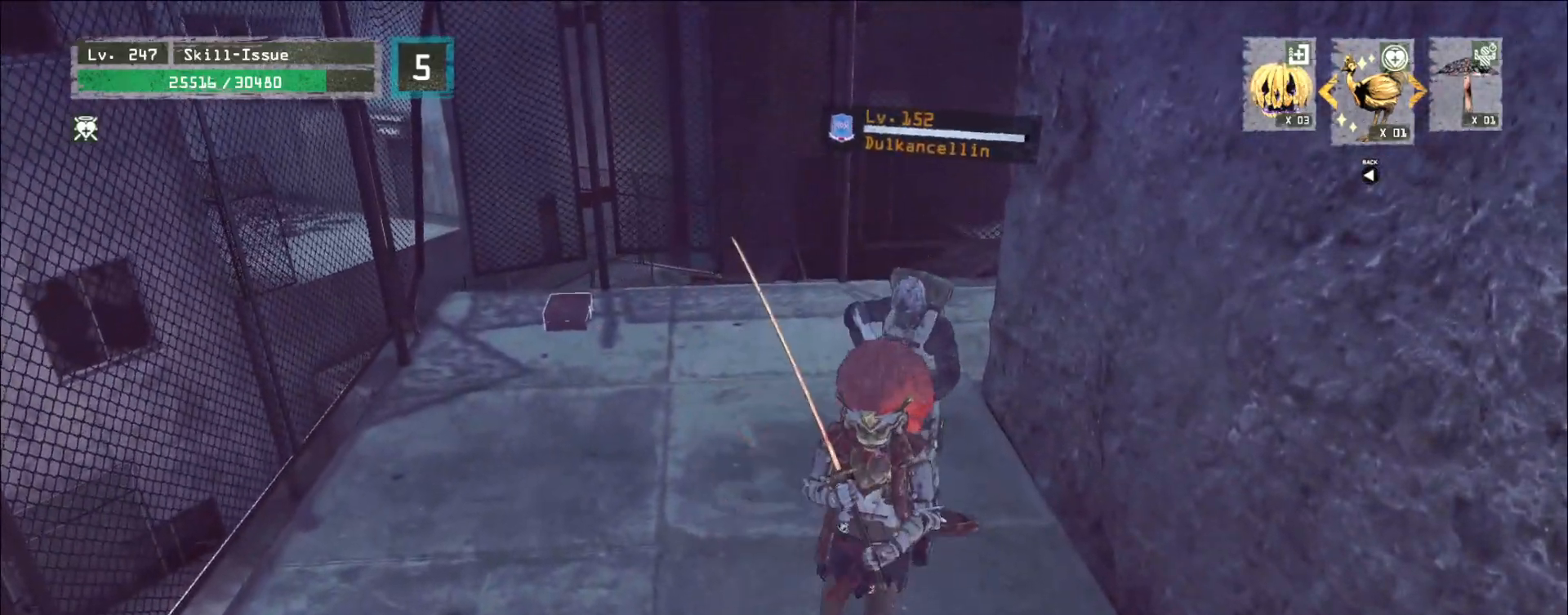
{"keys": [], "mouse": [], "events": [[333, "q", "down"], [383, "q", "up"]]}
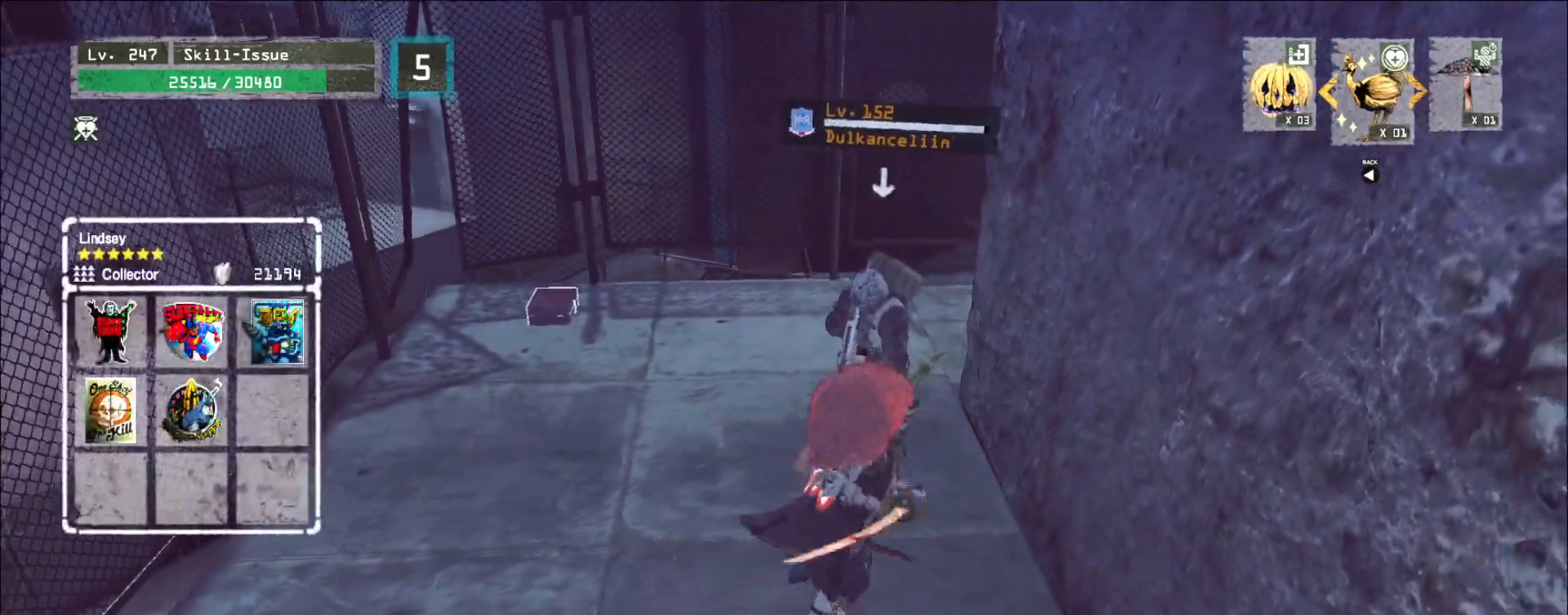
{"keys": [], "mouse": [], "events": []}